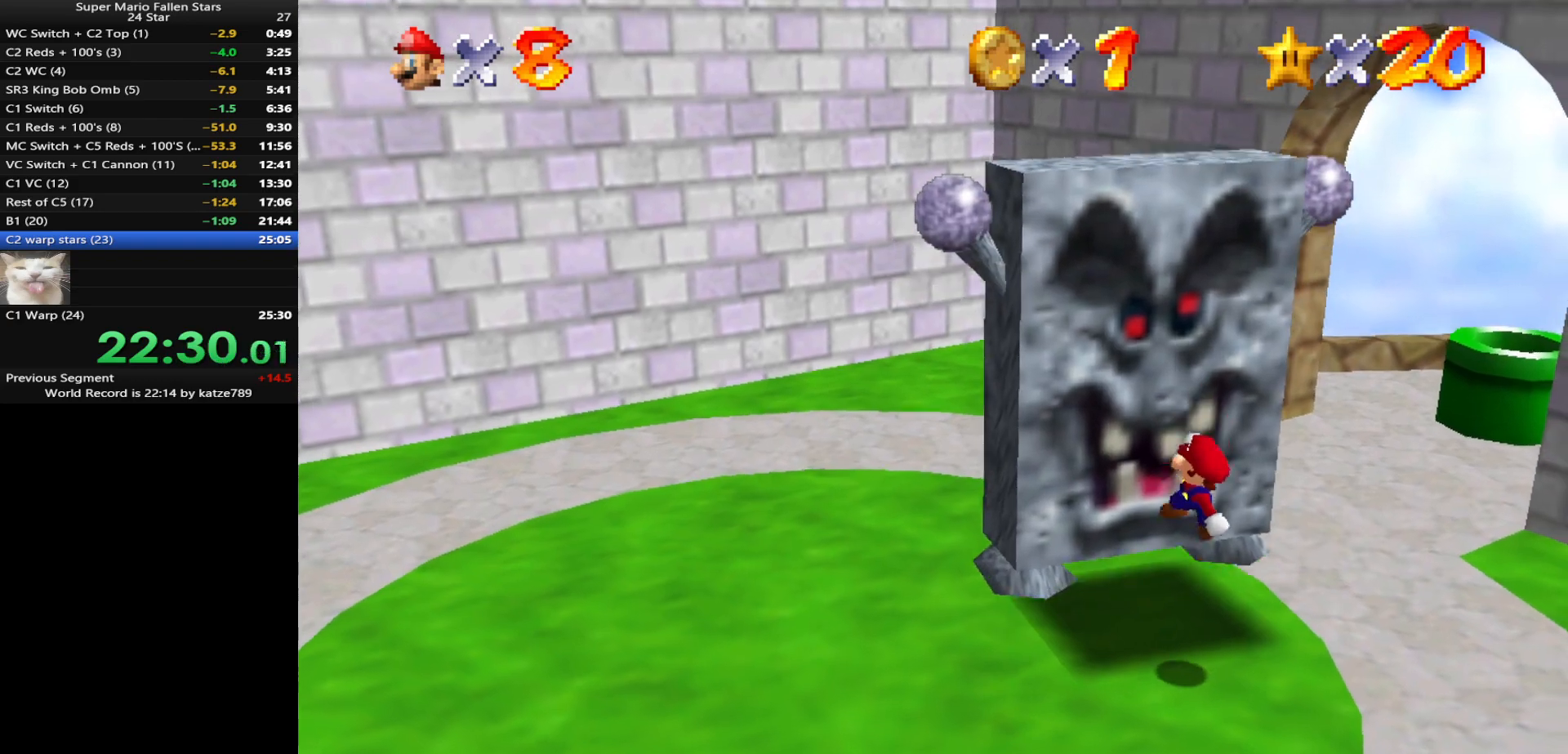
Gameplay with a controller (Nintendo layout); each line is a JSON object with the inputs held at the frame after it. "events" lists button and stick changes between this image and that frame as [ms after this image, input, new state], when the widget could be followed in between. Not read: L3 R3 START.
{"buttons": [], "left_stick": "center", "events": [[33, "Z", "down"], [200, "Z", "up"]]}
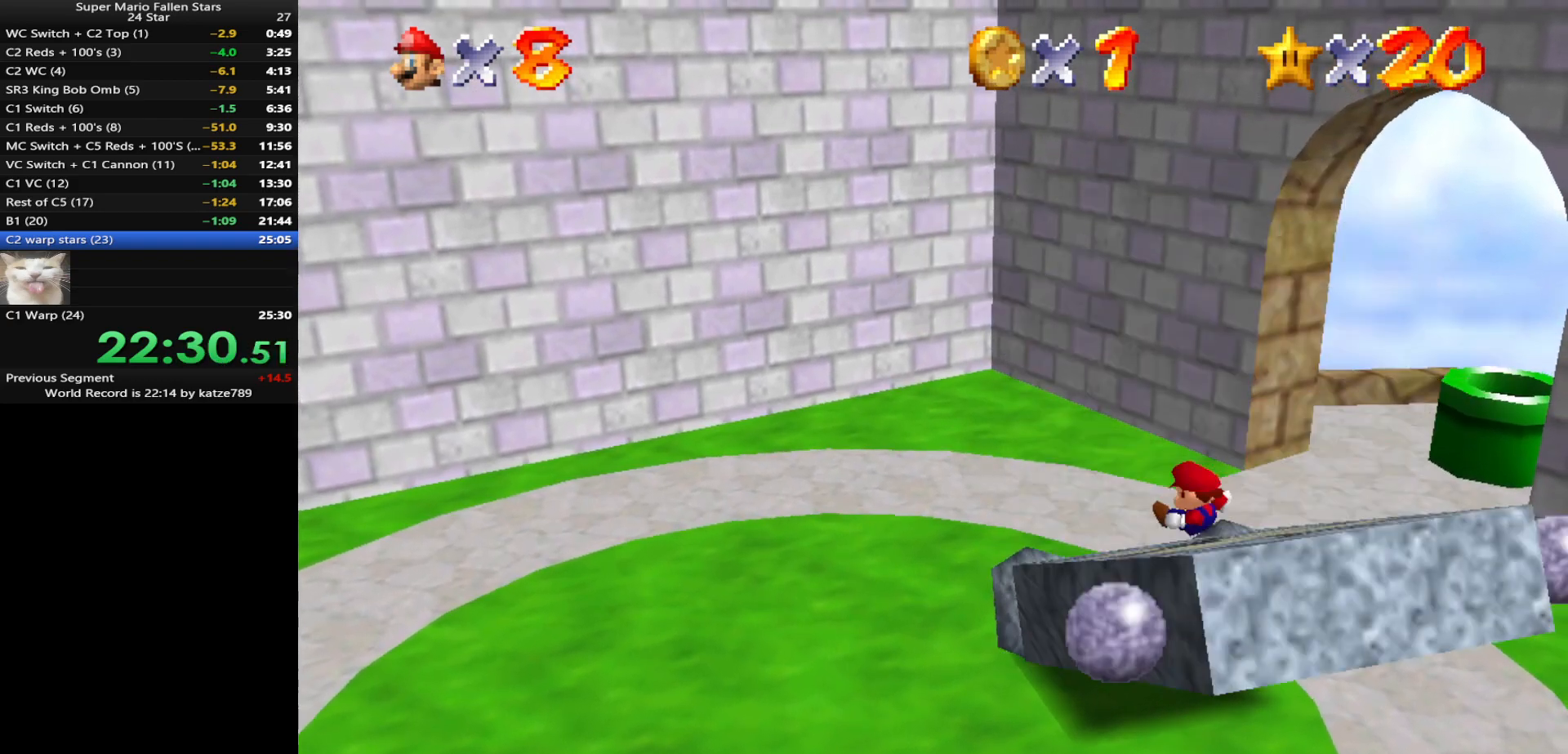
{"buttons": [], "left_stick": "up-left", "events": [[500, "left_stick", "up-left"]]}
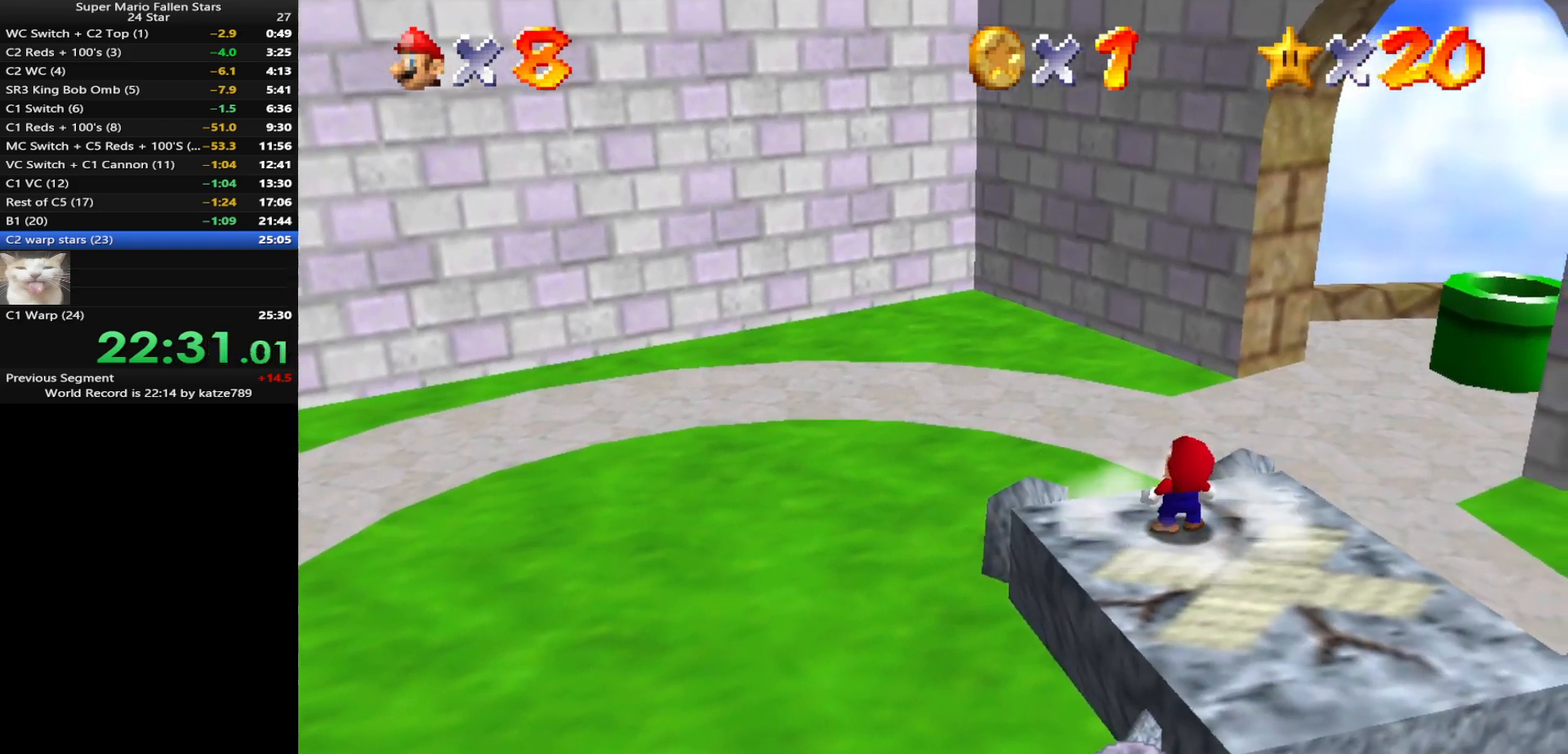
{"buttons": [], "left_stick": "center", "events": [[150, "left_stick", "center"]]}
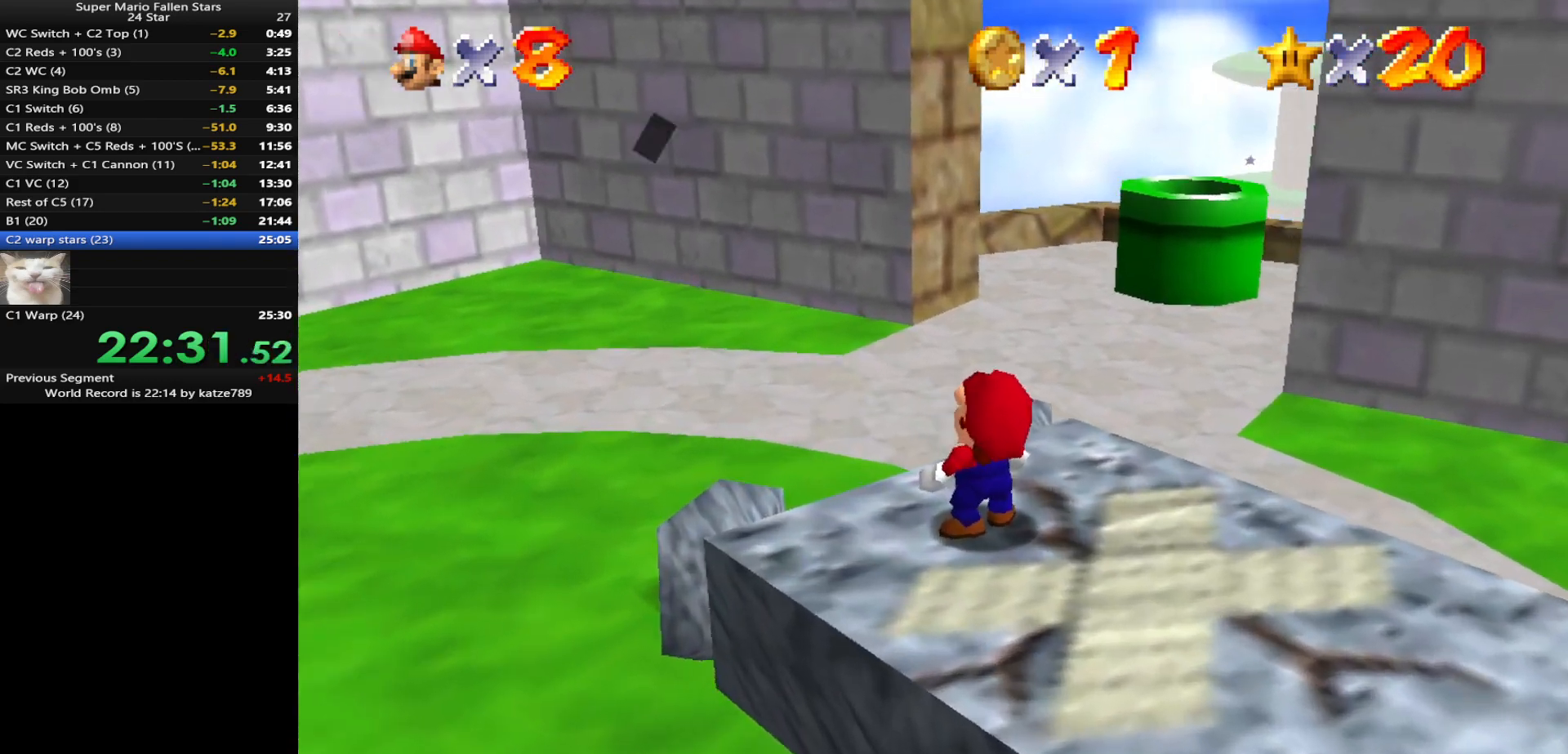
{"buttons": [], "left_stick": "center", "events": [[317, "A", "down"], [433, "A", "up"]]}
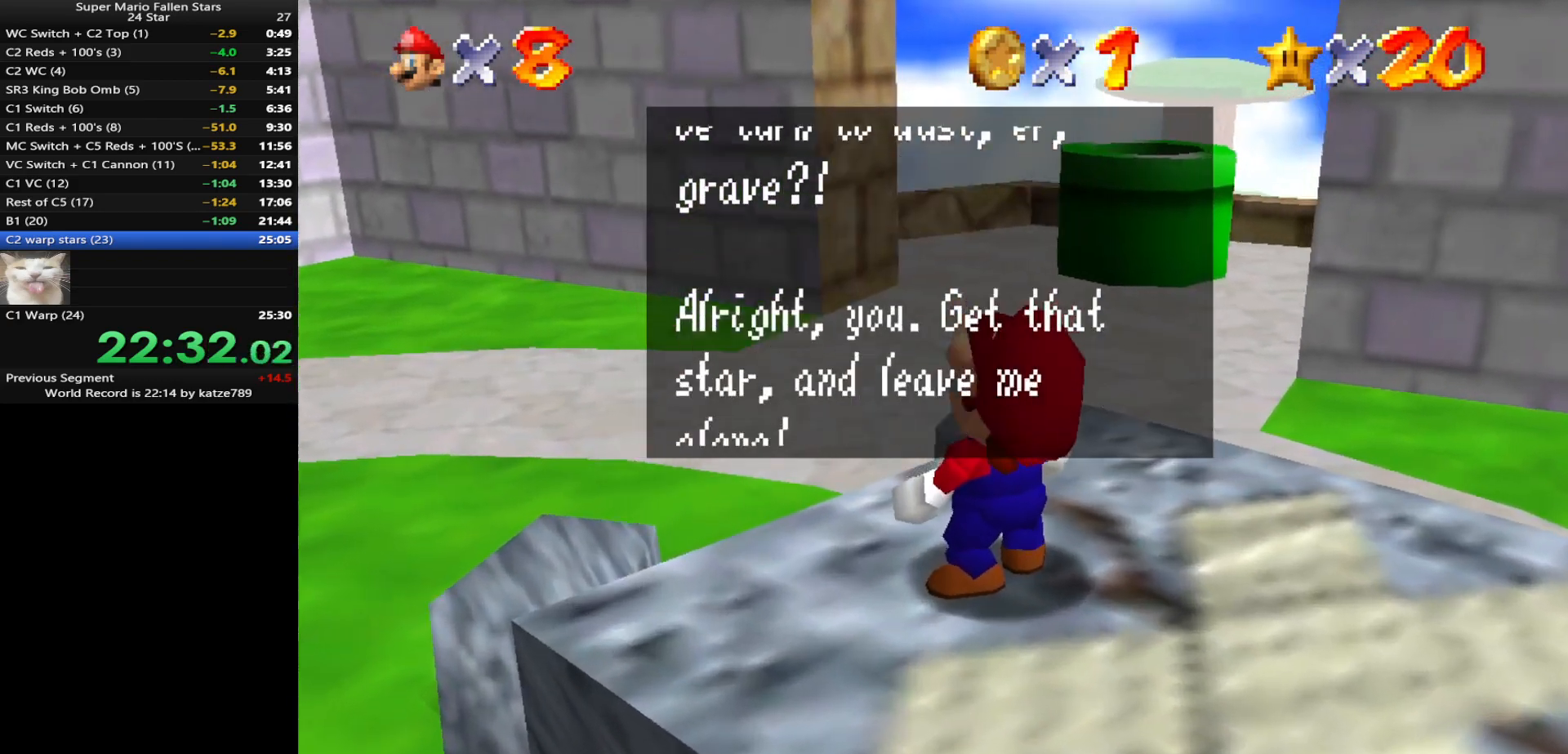
{"buttons": [], "left_stick": "center", "events": [[167, "A", "down"], [317, "A", "up"]]}
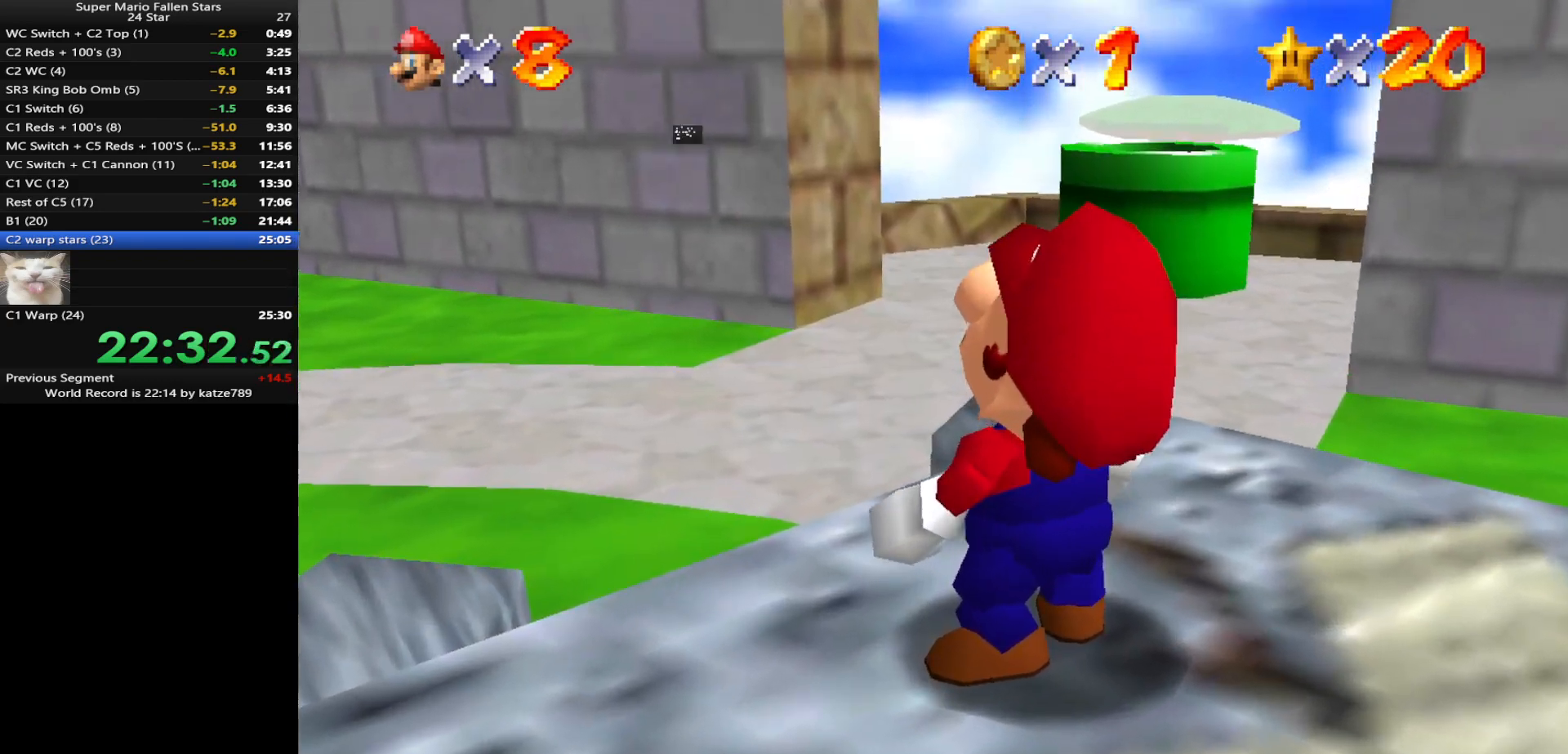
{"buttons": [], "left_stick": "left", "events": [[100, "left_stick", "left"], [383, "B", "down"], [417, "B", "up"], [467, "B", "down"], [500, "B", "up"]]}
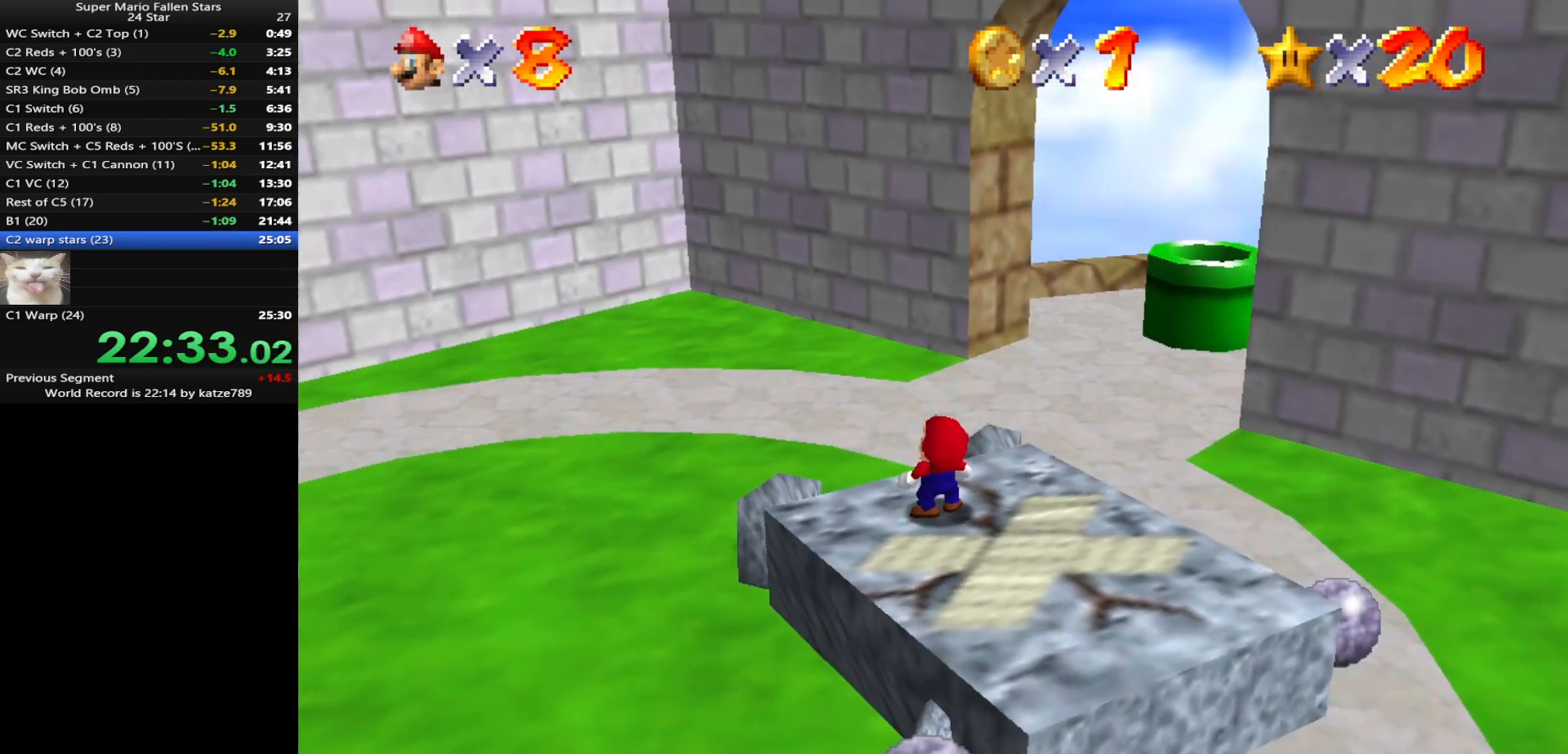
{"buttons": [], "left_stick": "left", "events": [[100, "B", "down"], [133, "B", "up"], [183, "B", "down"], [283, "B", "up"], [350, "B", "down"], [383, "B", "up"], [433, "B", "down"], [500, "B", "up"]]}
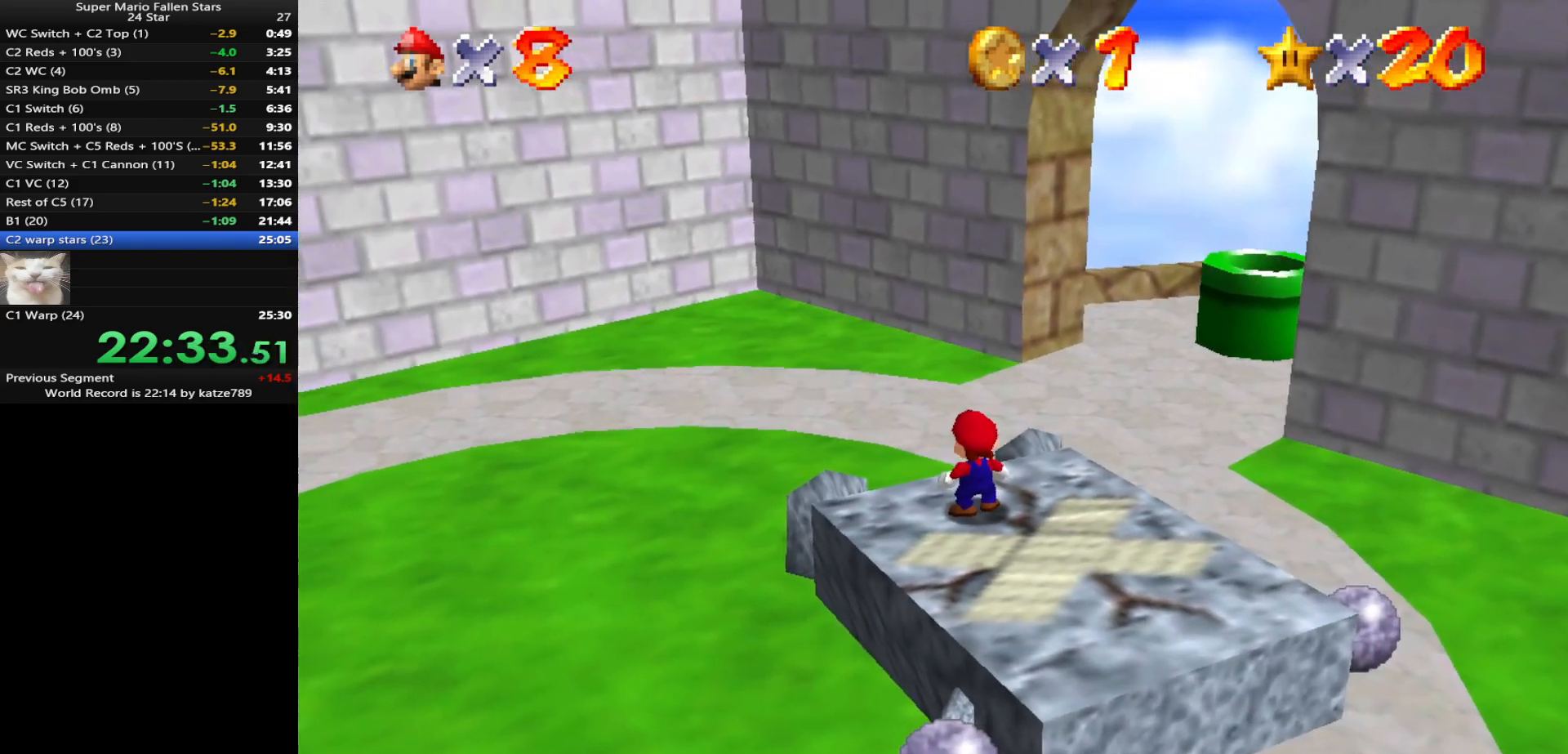
{"buttons": [], "left_stick": "left", "events": [[33, "B", "down"], [117, "B", "up"], [183, "B", "down"], [233, "B", "up"], [300, "B", "down"], [333, "B", "up"], [400, "B", "down"], [450, "B", "up"]]}
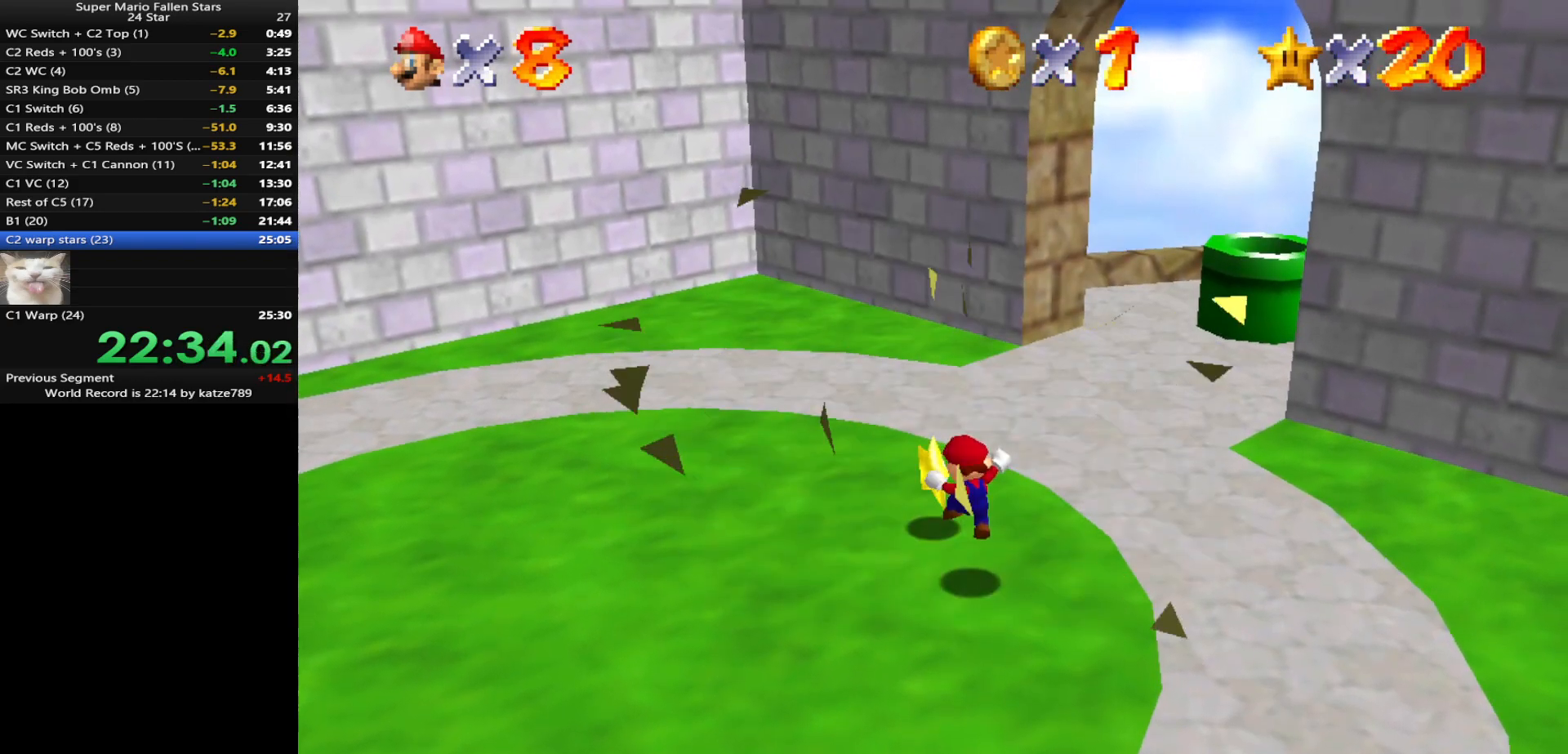
{"buttons": [], "left_stick": "left", "events": []}
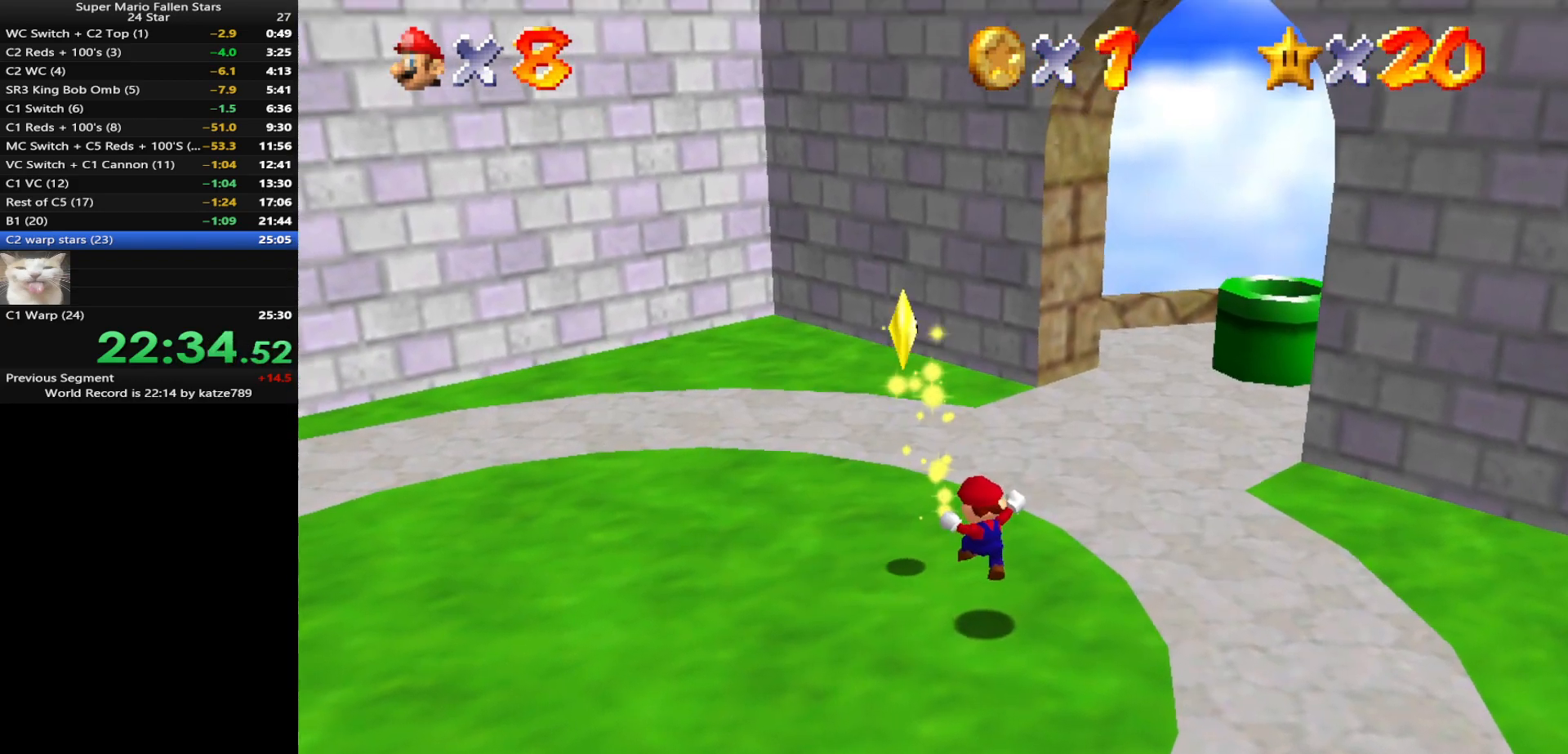
{"buttons": [], "left_stick": "left", "events": []}
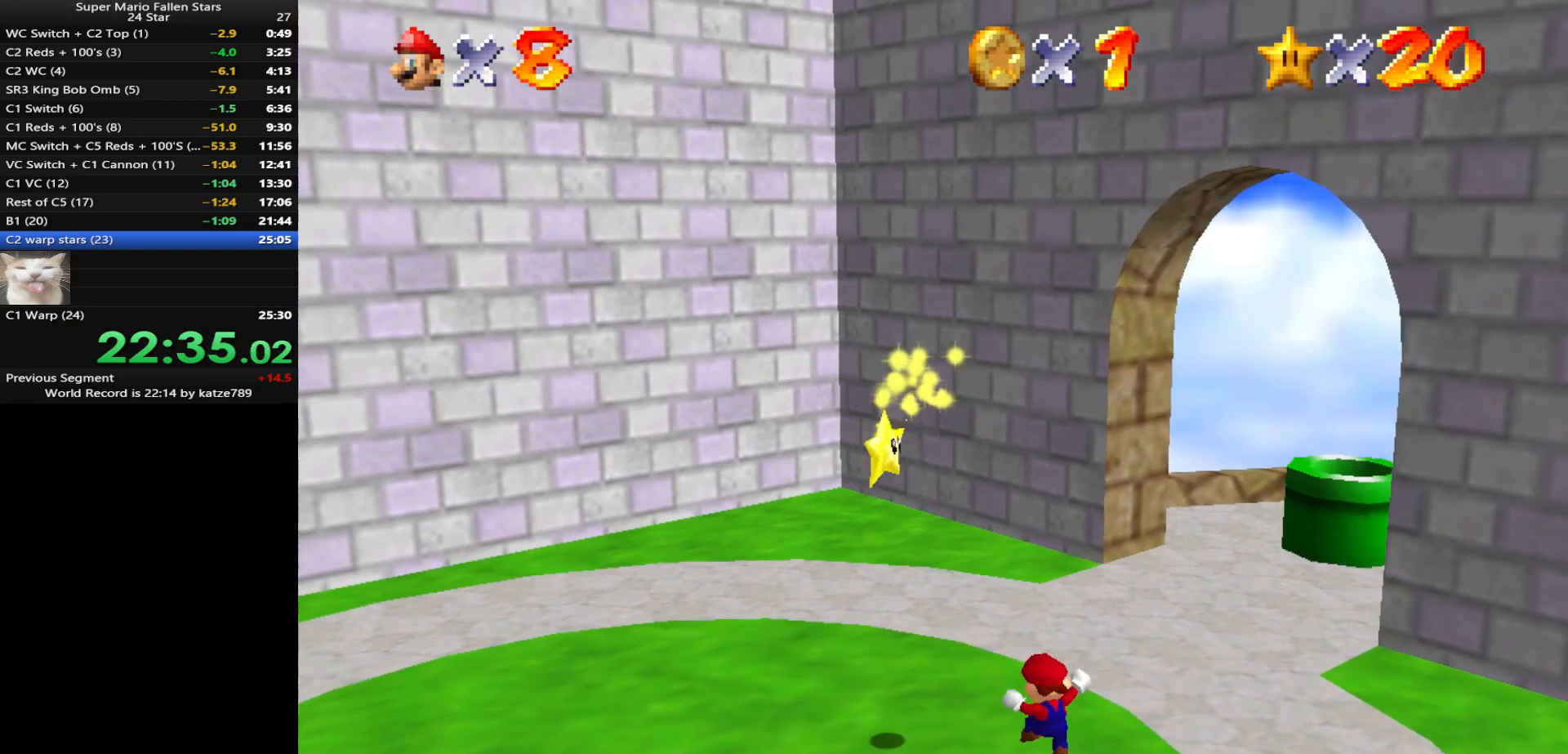
{"buttons": [], "left_stick": "center", "events": [[333, "left_stick", "center"]]}
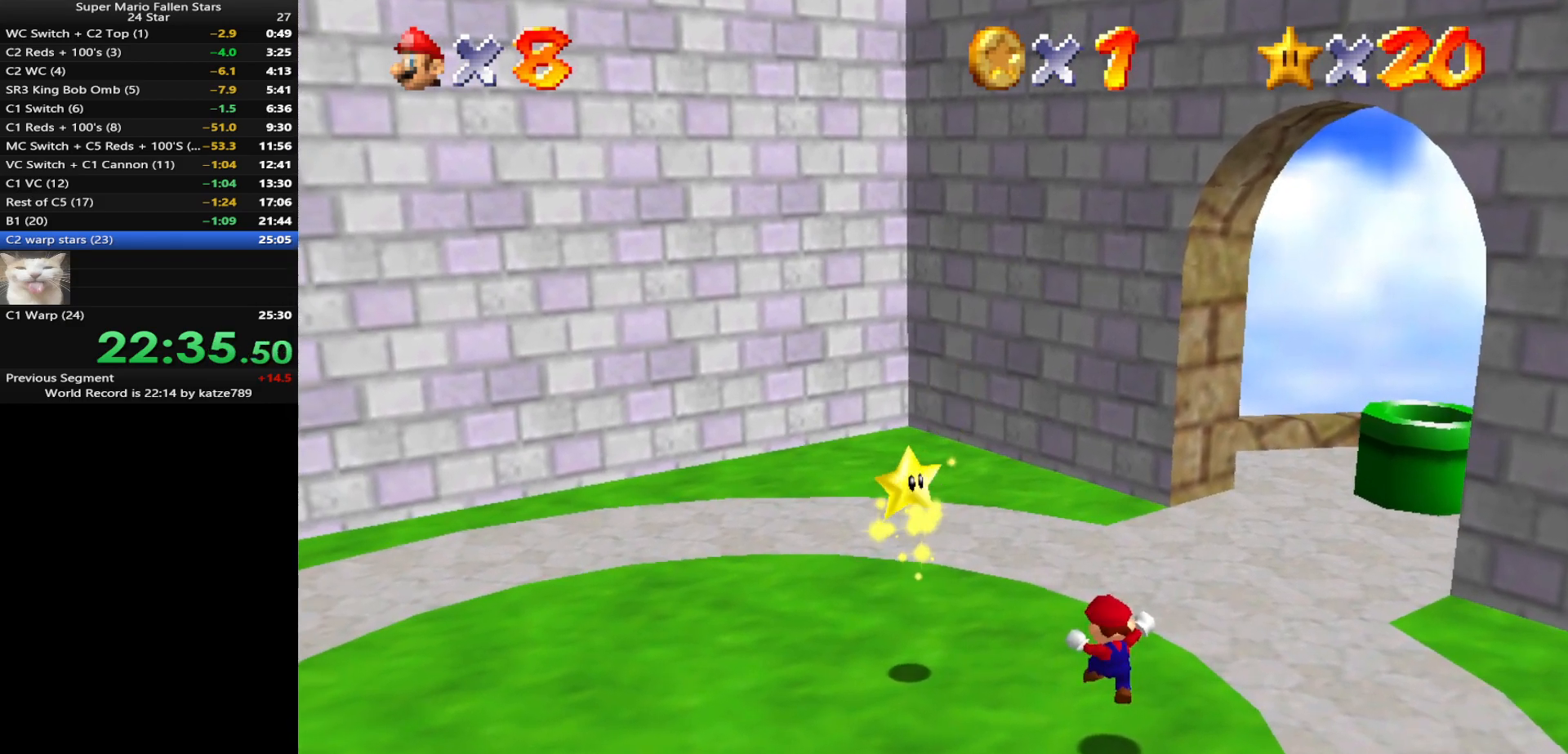
{"buttons": [], "left_stick": "up-left", "events": [[83, "left_stick", "up-left"]]}
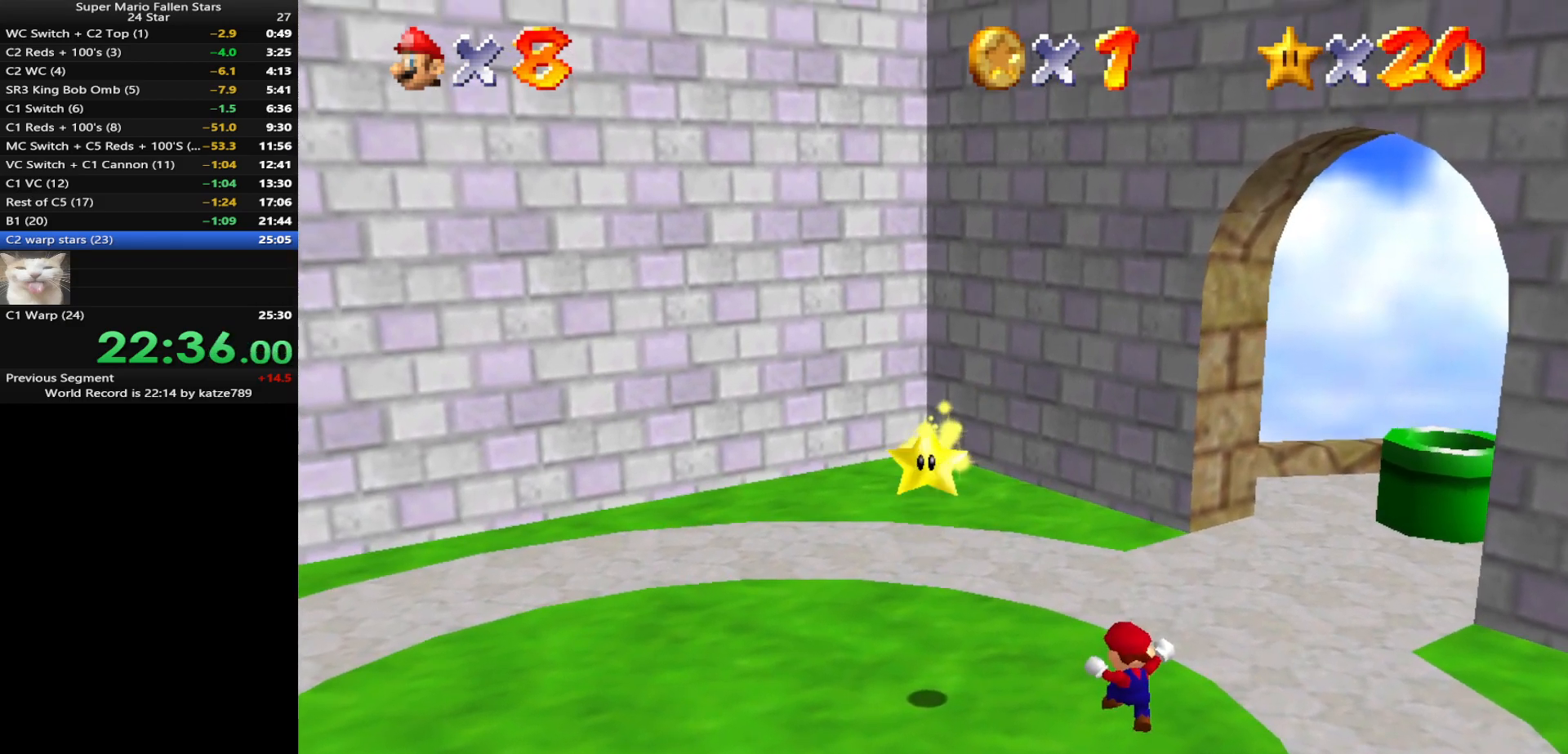
{"buttons": [], "left_stick": "left", "events": [[200, "left_stick", "left"]]}
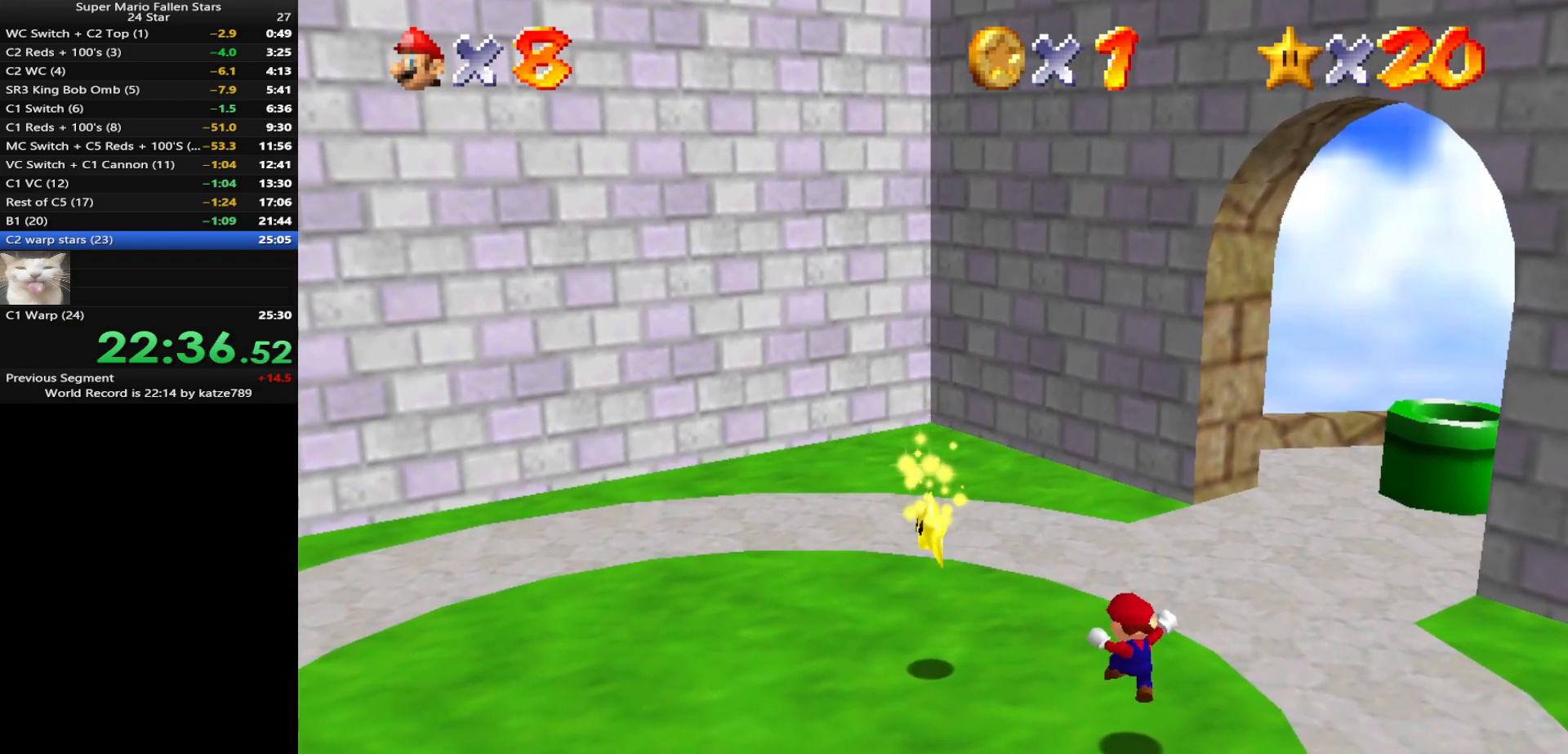
{"buttons": [], "left_stick": "left", "events": []}
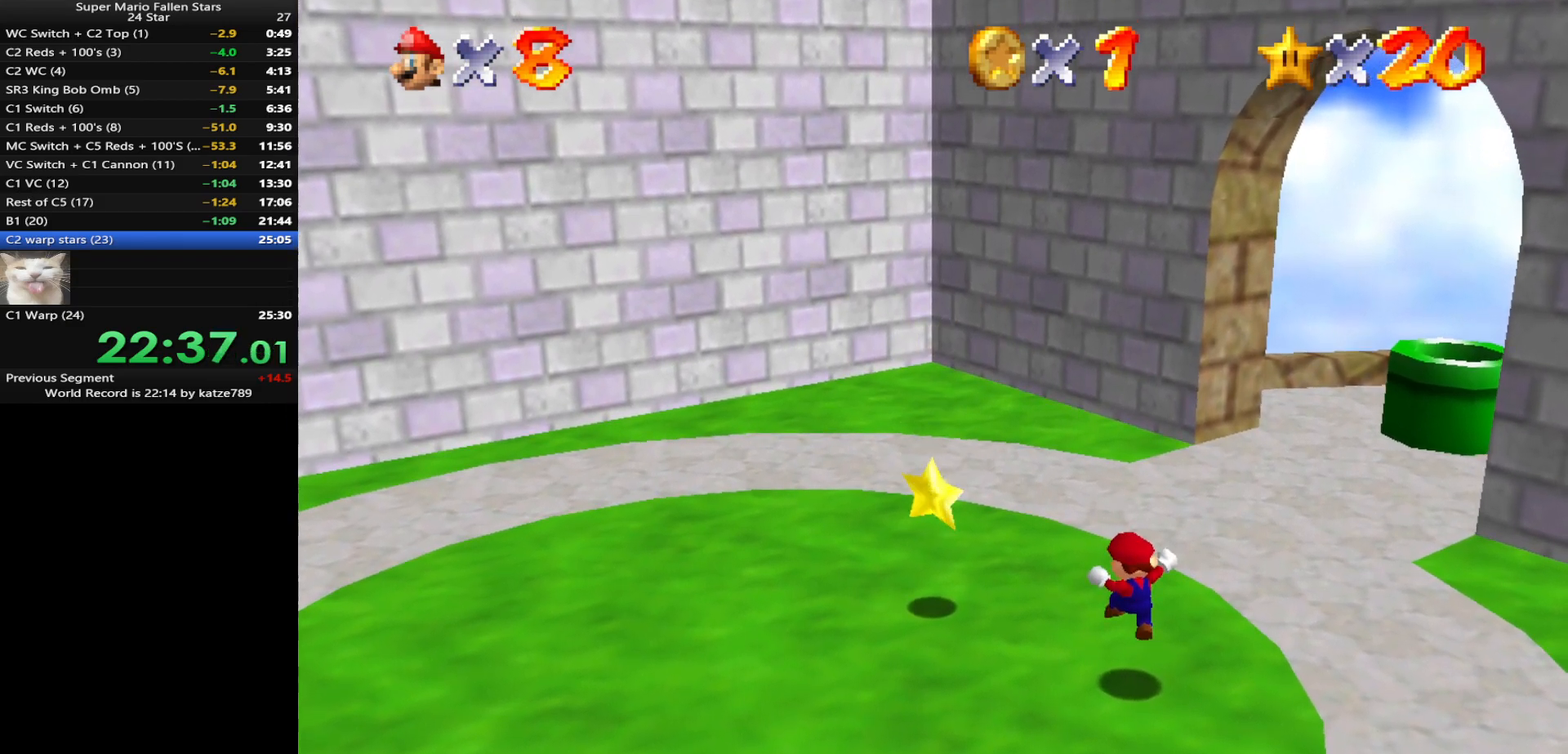
{"buttons": [], "left_stick": "left", "events": []}
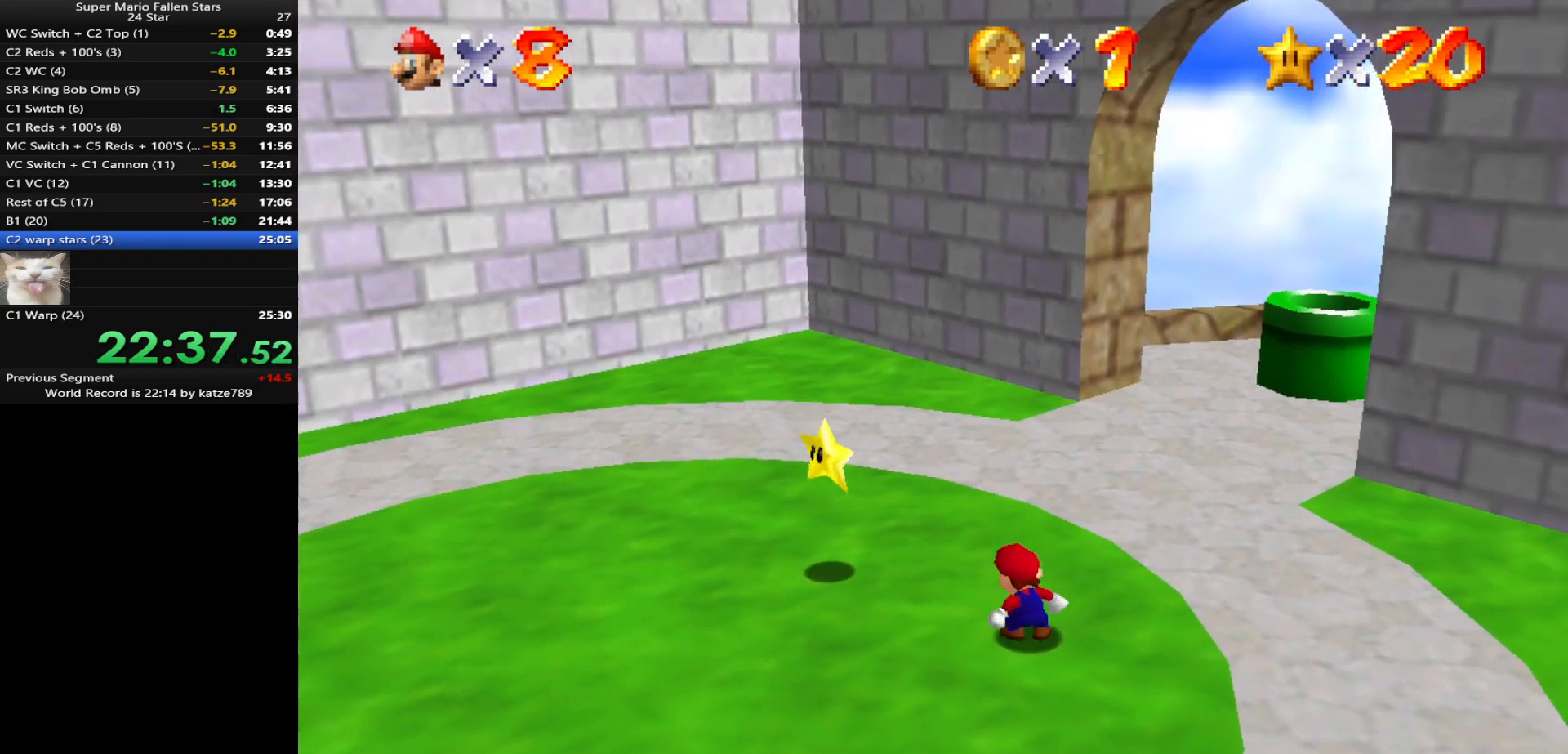
{"buttons": [], "left_stick": "left", "events": [[150, "A", "down"], [150, "B", "down"], [217, "B", "up"], [300, "A", "up"]]}
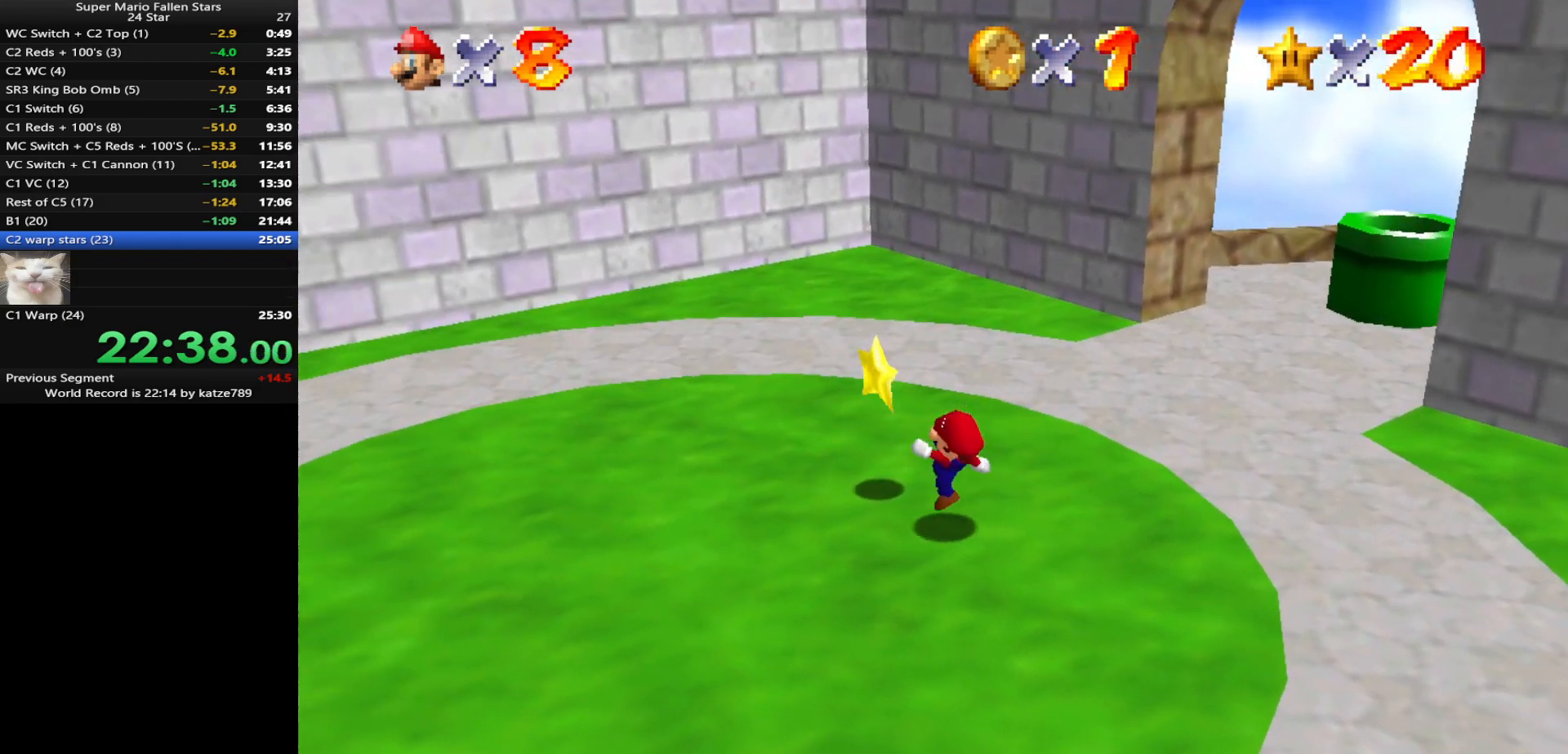
{"buttons": [], "left_stick": "center", "events": [[50, "left_stick", "up-left"], [167, "A", "down"], [167, "Z", "down"], [233, "A", "up"], [233, "left_stick", "center"], [267, "Z", "up"]]}
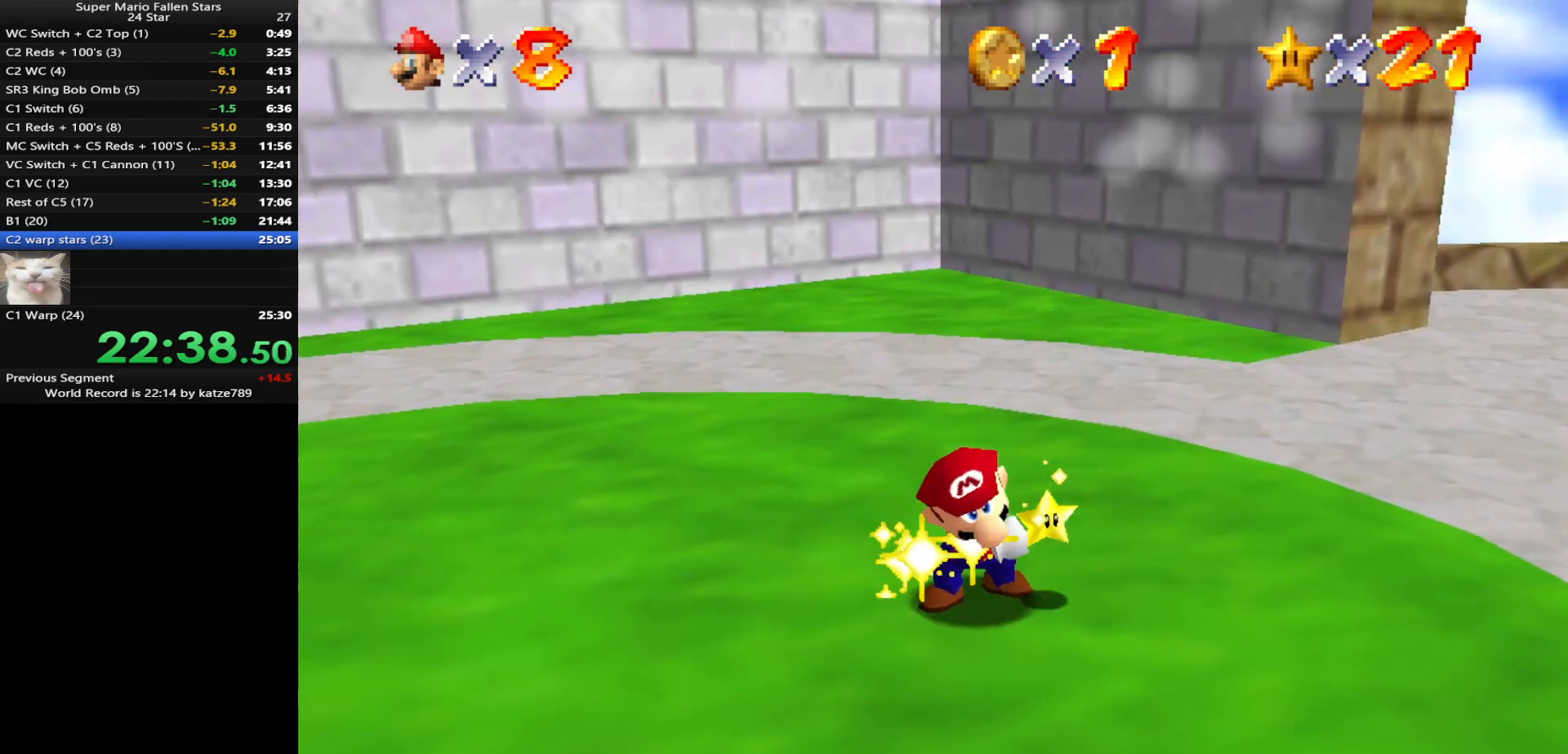
{"buttons": [], "left_stick": "center", "events": []}
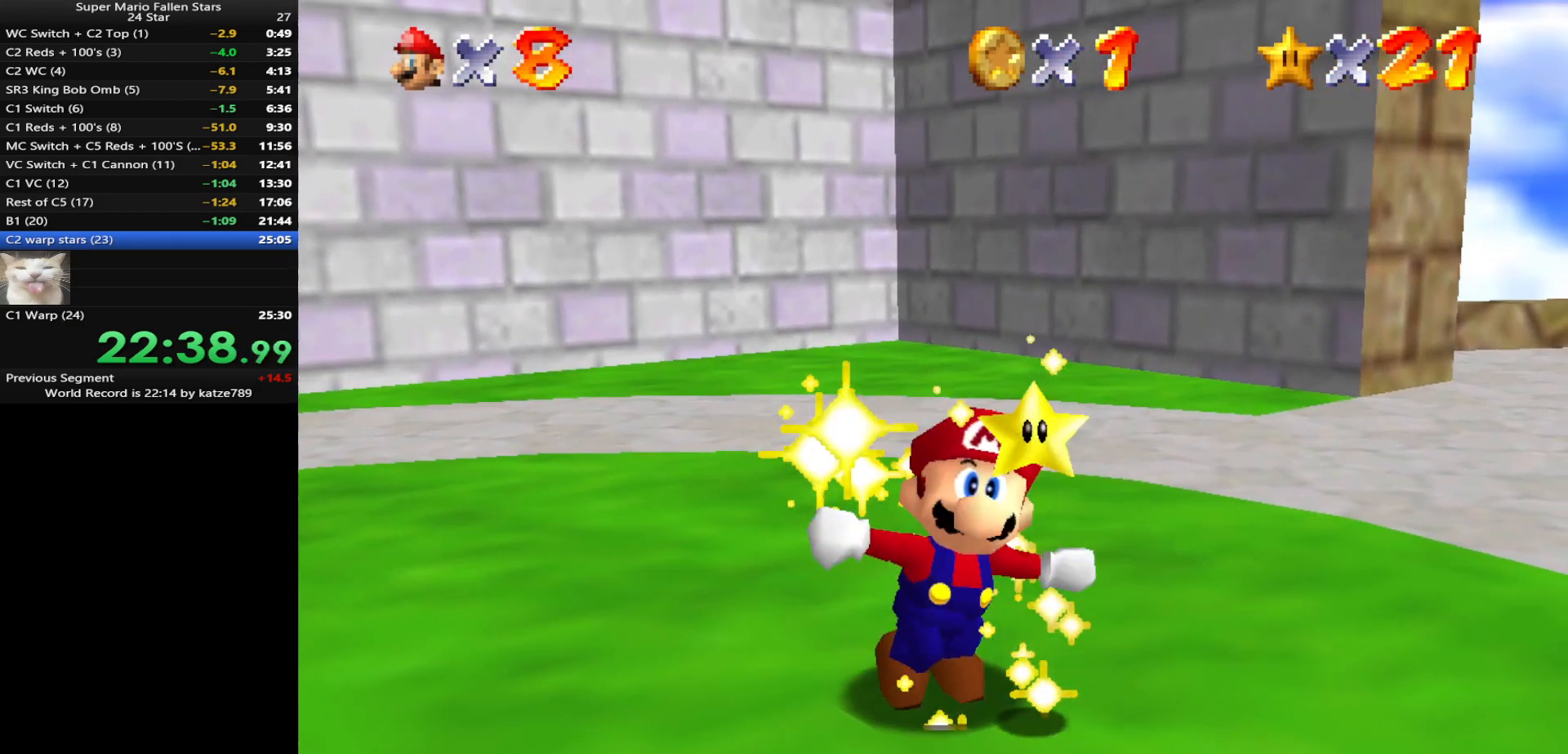
{"buttons": [], "left_stick": "center", "events": []}
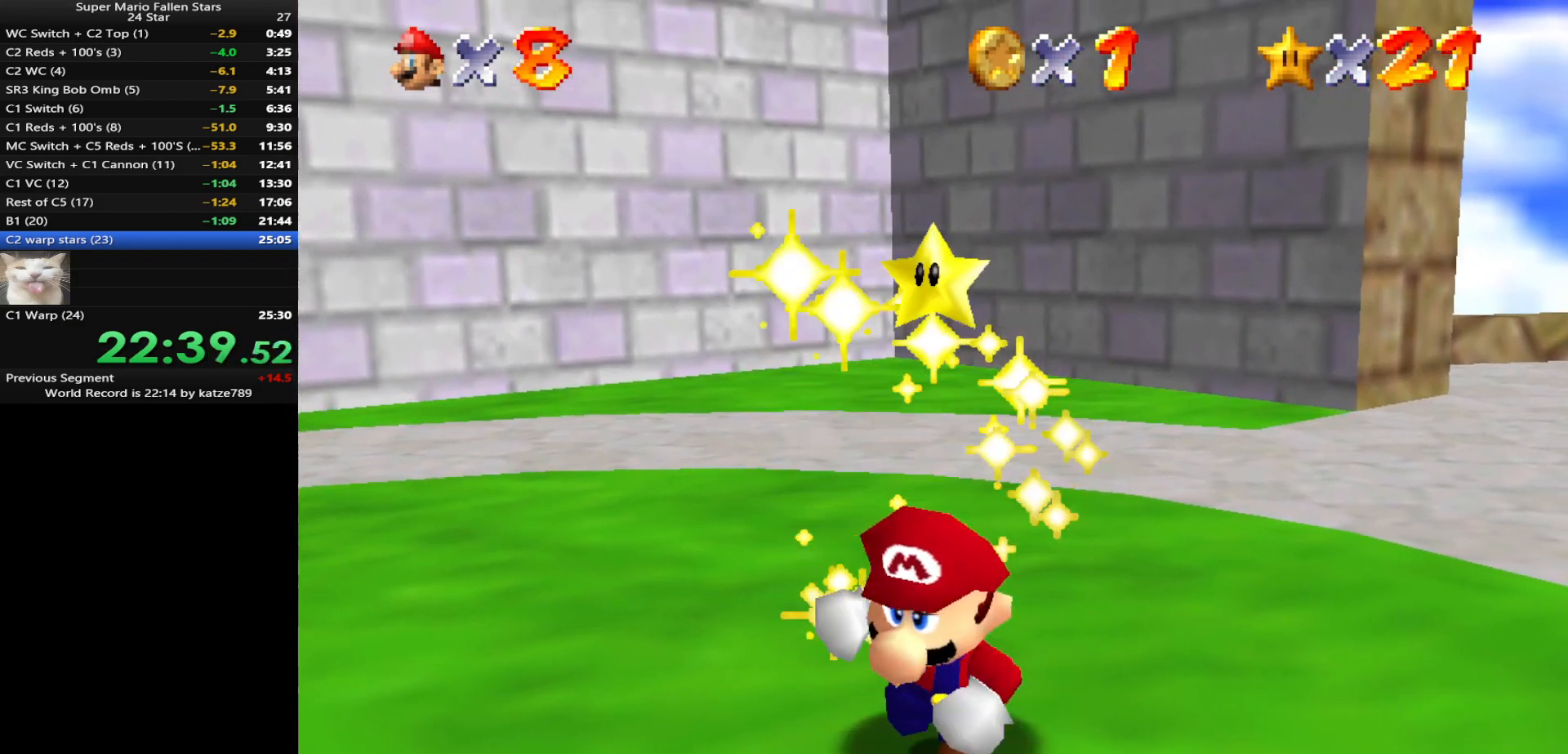
{"buttons": [], "left_stick": "center", "events": []}
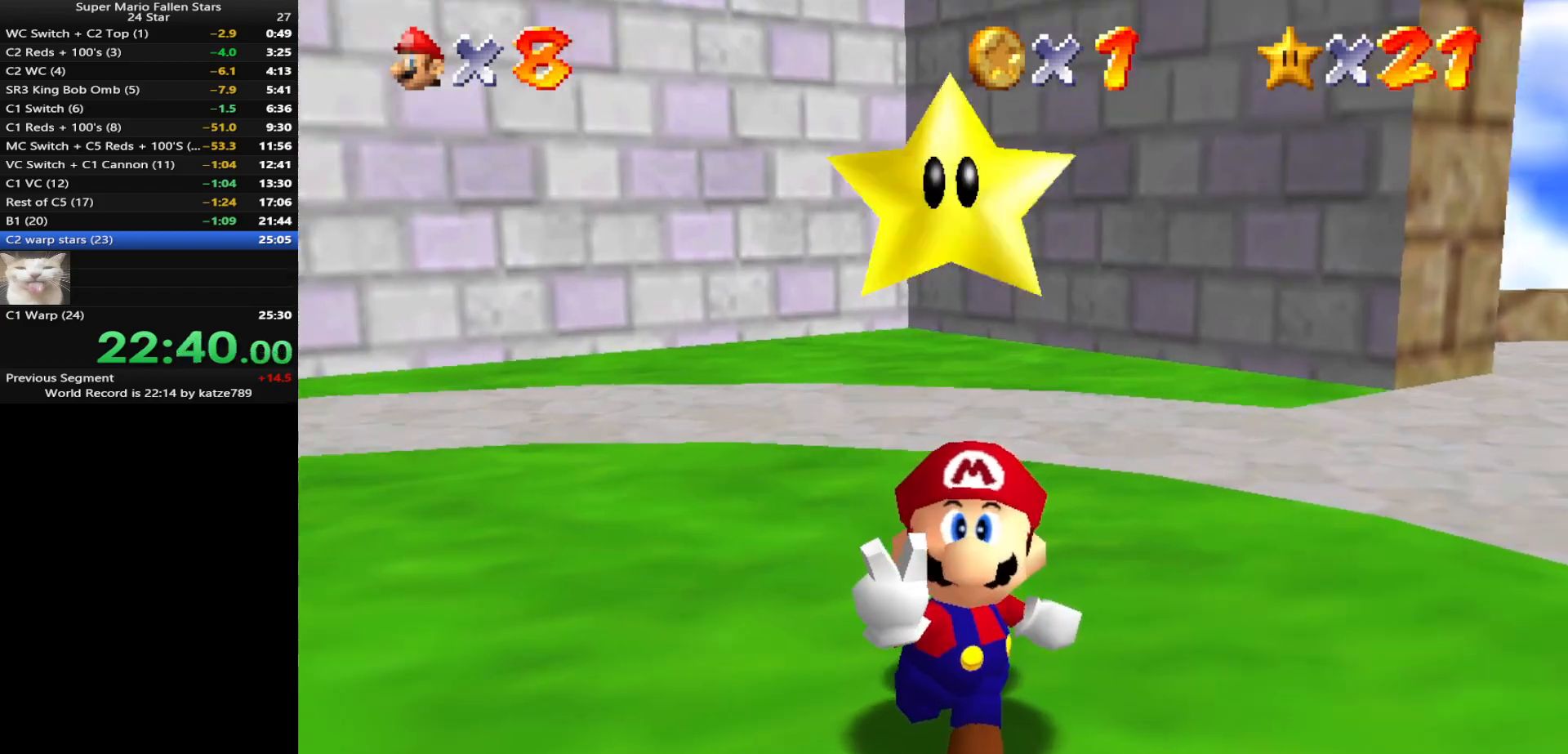
{"buttons": [], "left_stick": "center", "events": []}
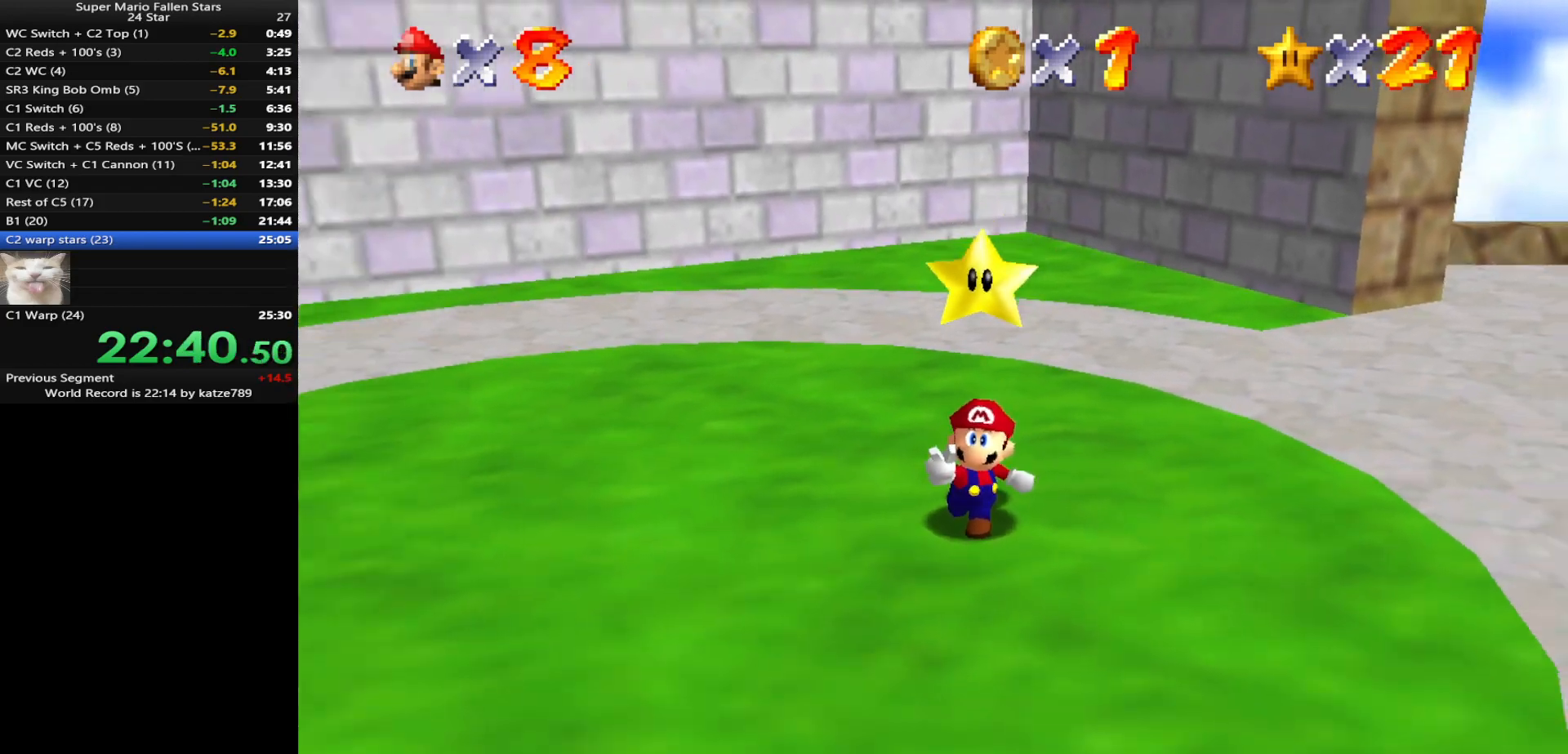
{"buttons": [], "left_stick": "center", "events": []}
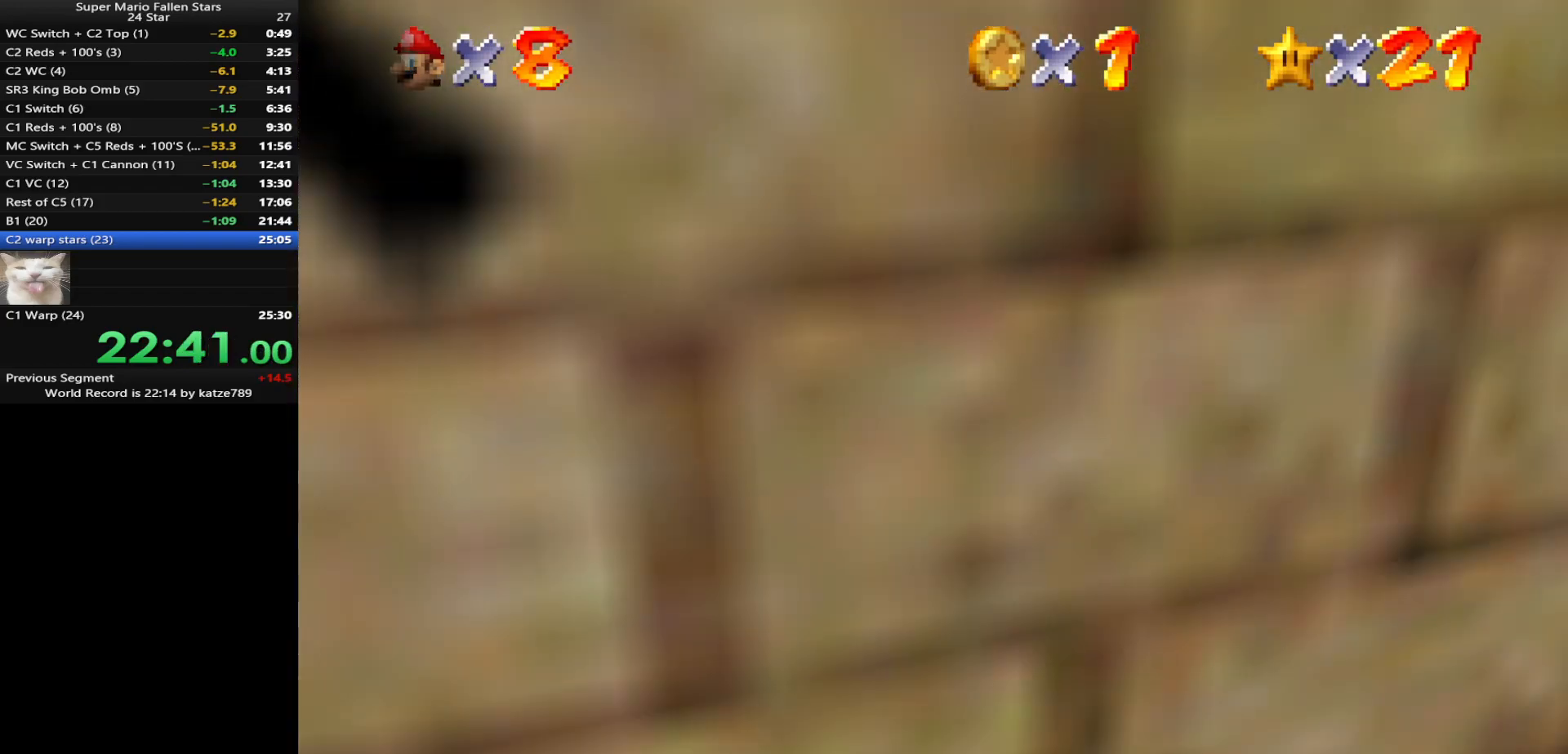
{"buttons": [], "left_stick": "center", "events": []}
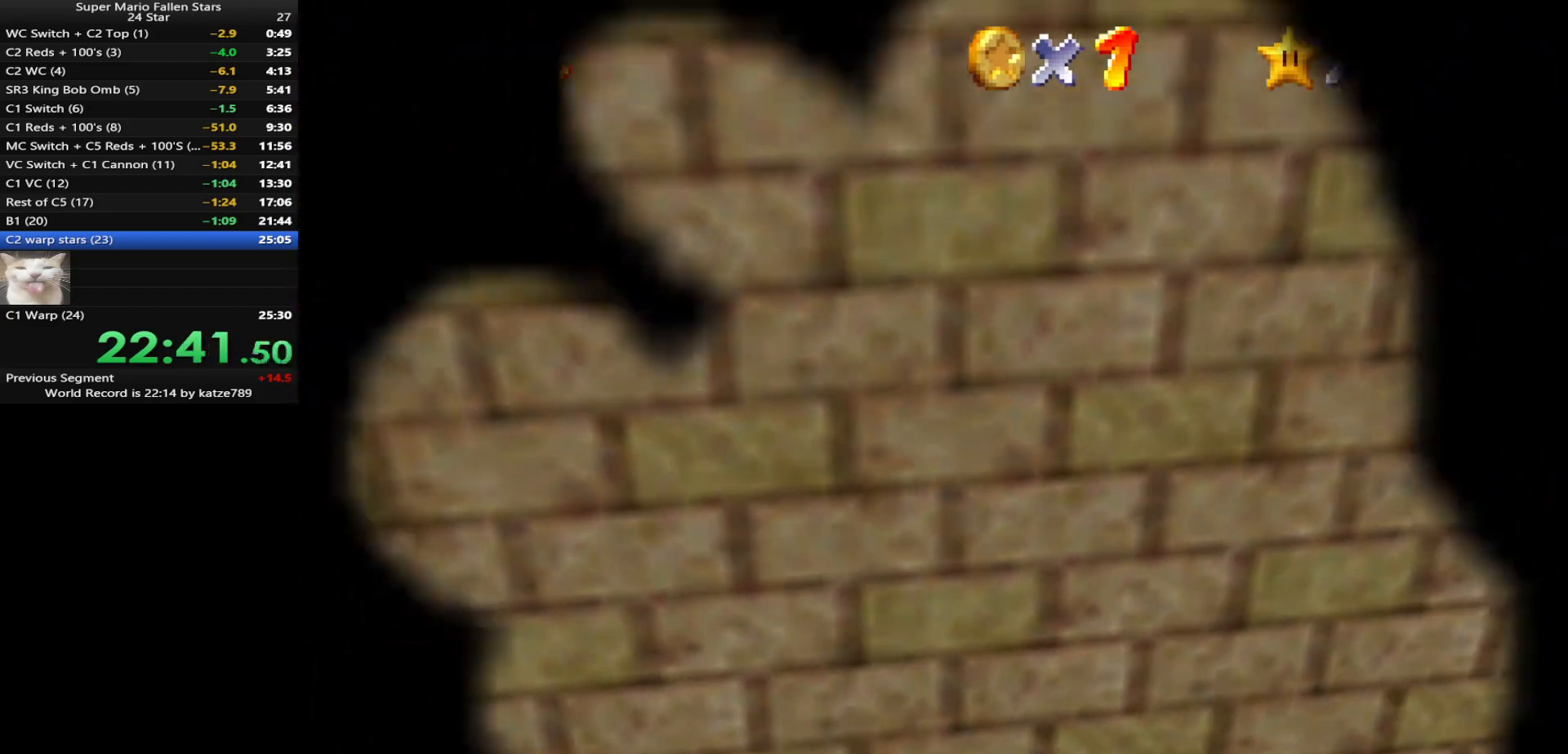
{"buttons": ["A"], "left_stick": "center", "events": [[483, "A", "down"]]}
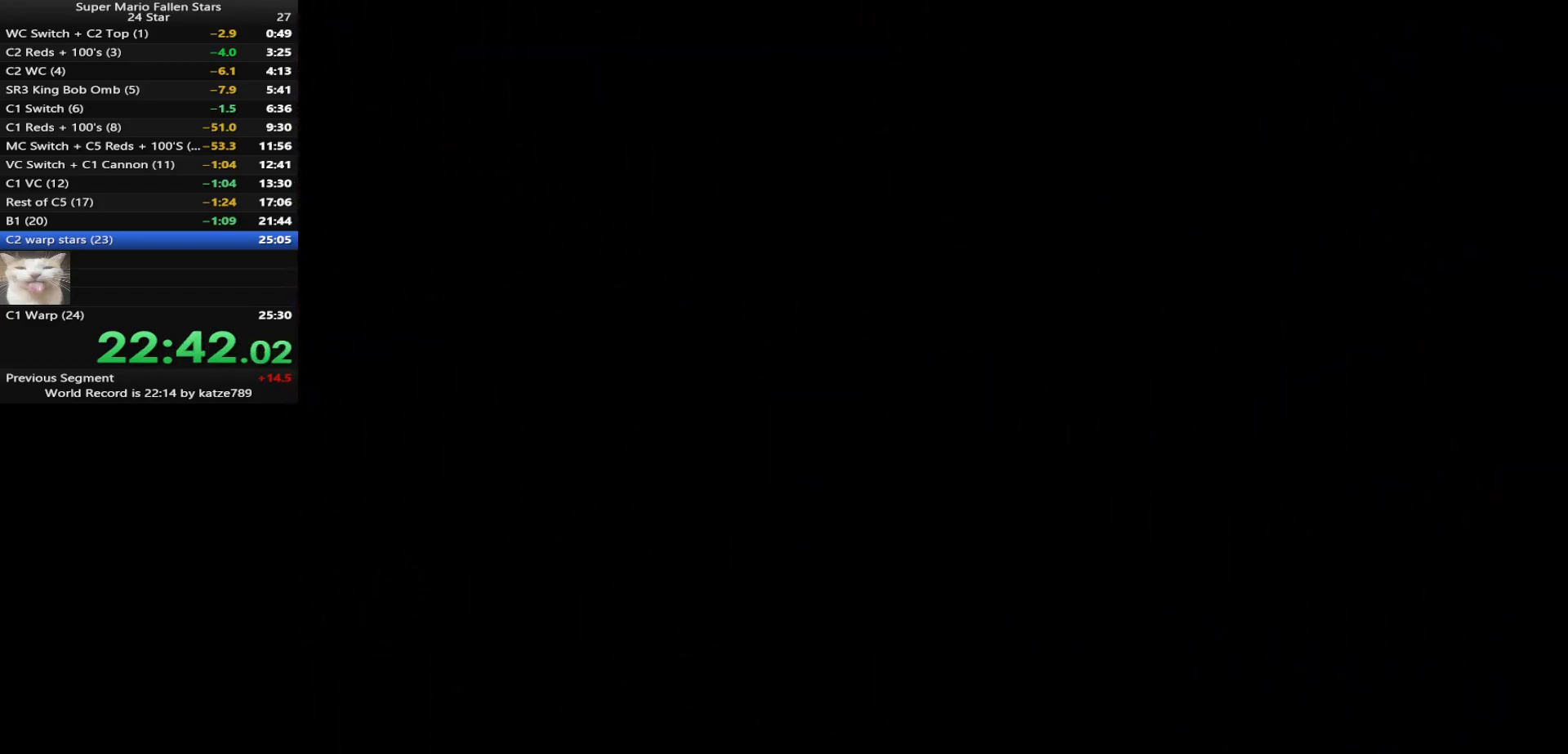
{"buttons": [], "left_stick": "center", "events": [[33, "A", "up"], [317, "A", "down"], [383, "A", "up"]]}
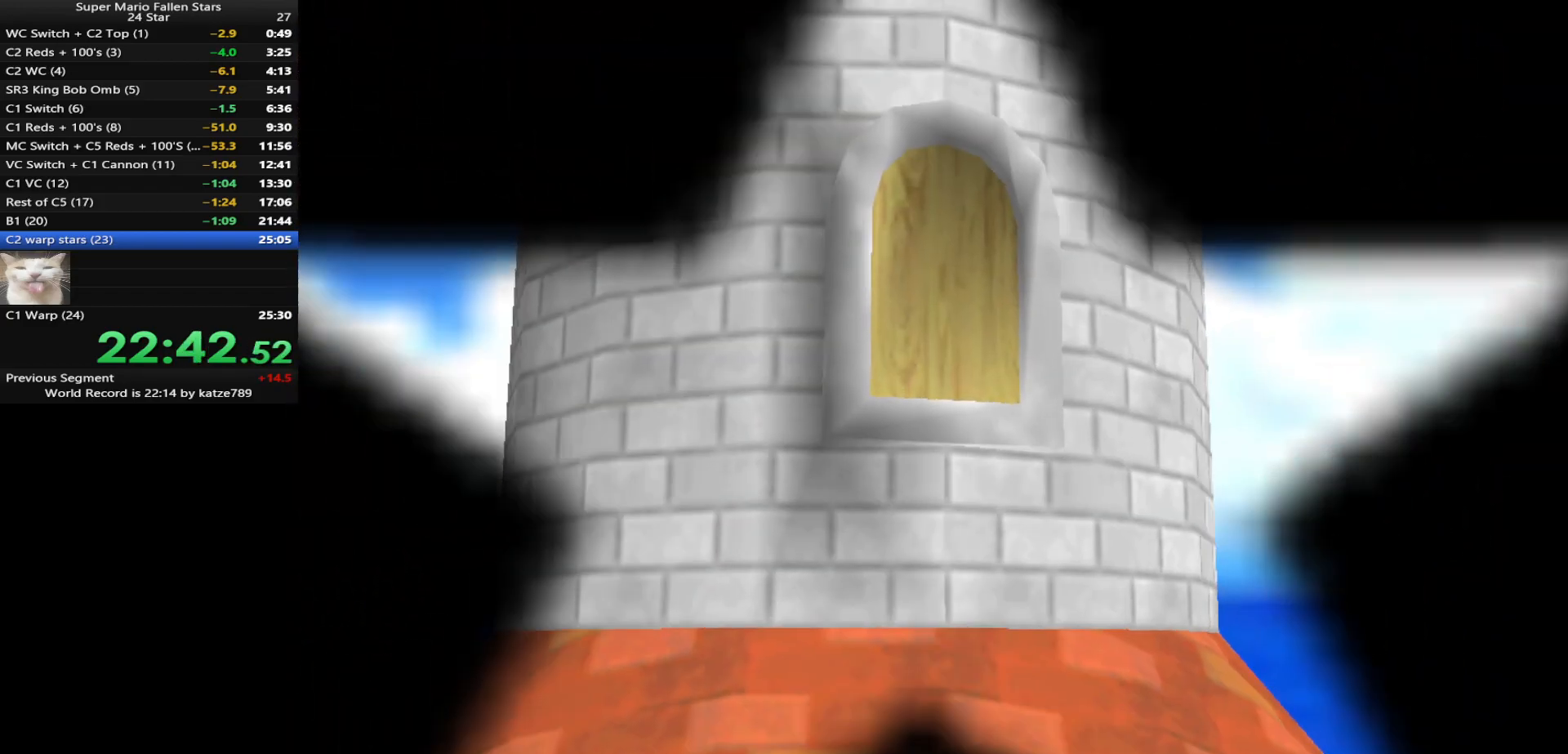
{"buttons": [], "left_stick": "center", "events": []}
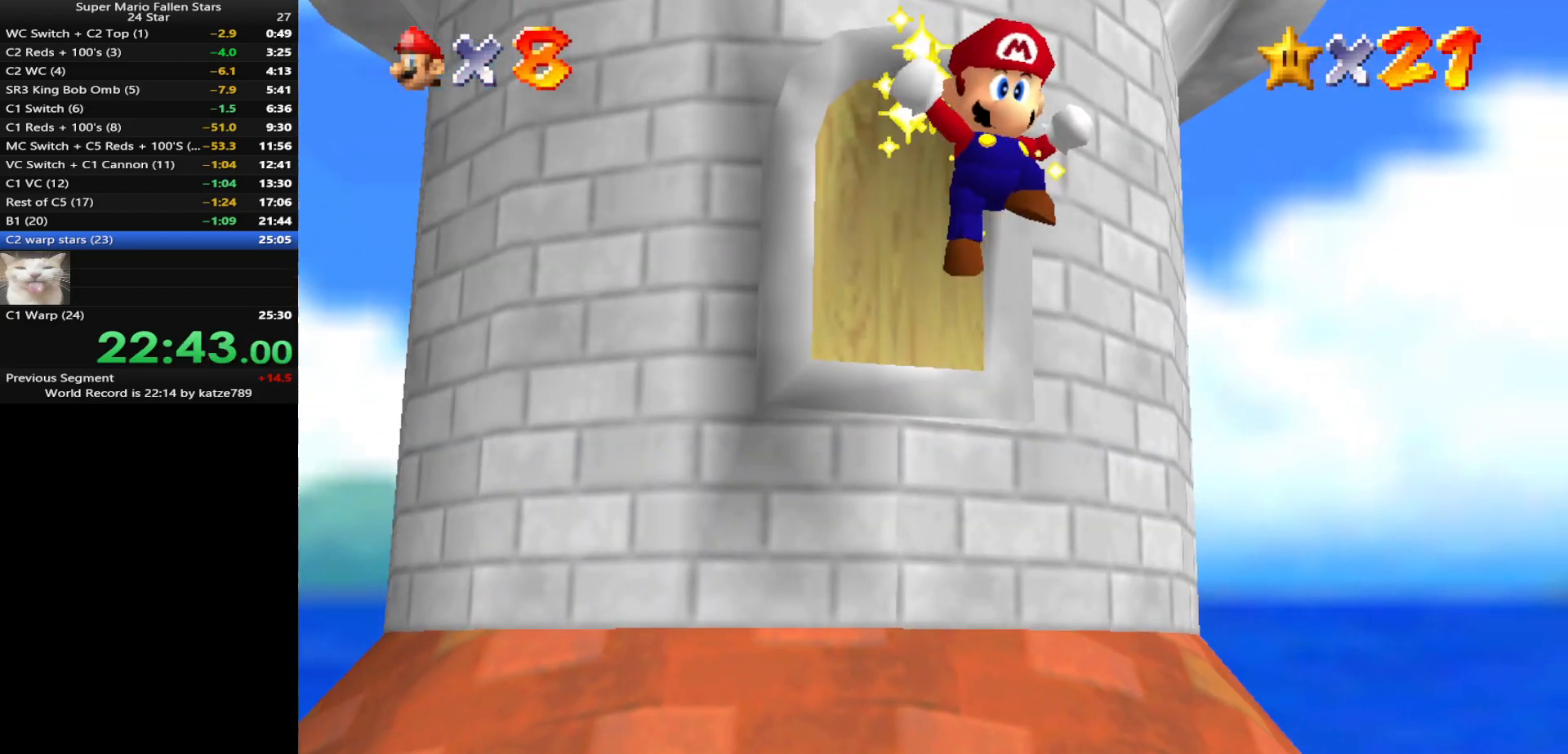
{"buttons": [], "left_stick": "center", "events": []}
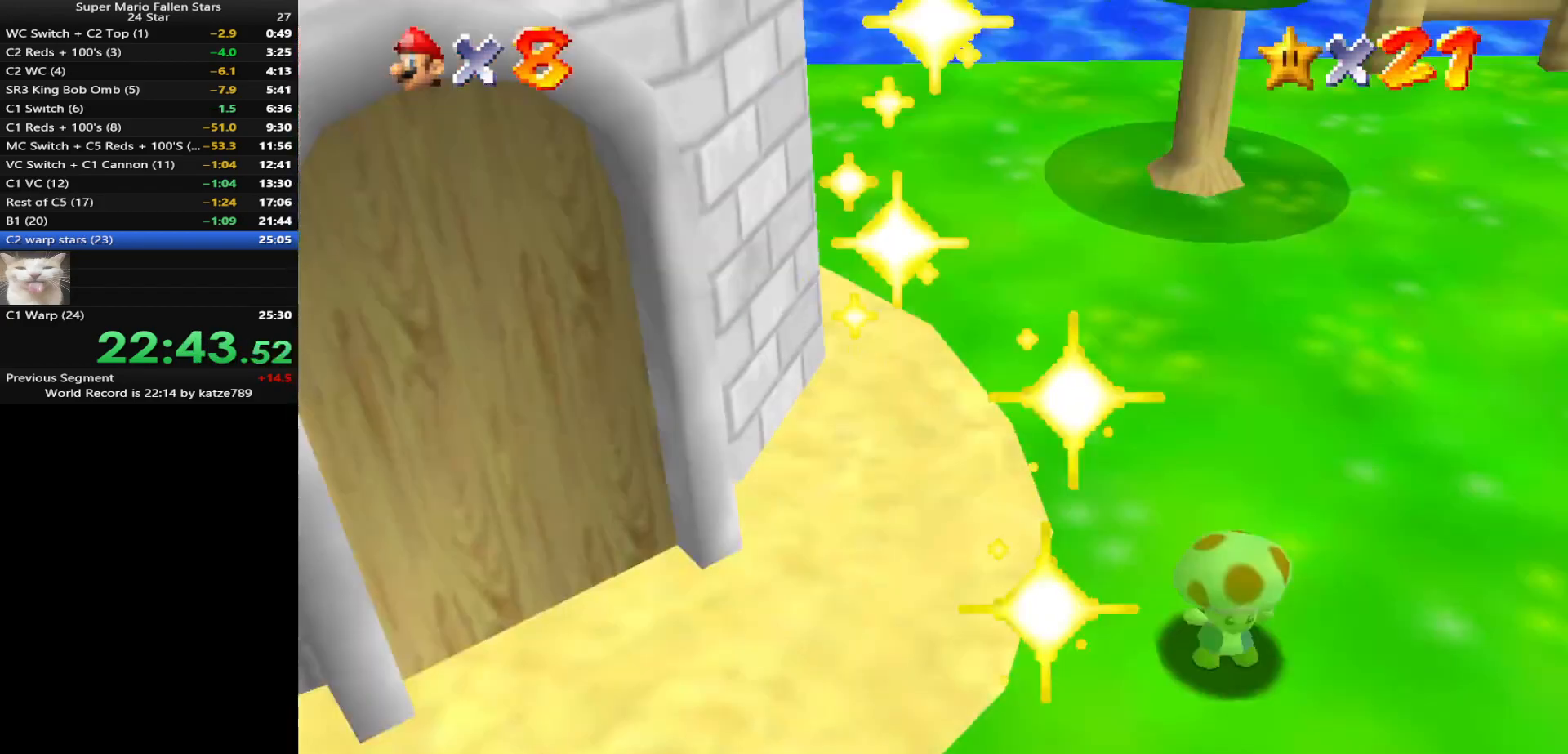
{"buttons": [], "left_stick": "center", "events": []}
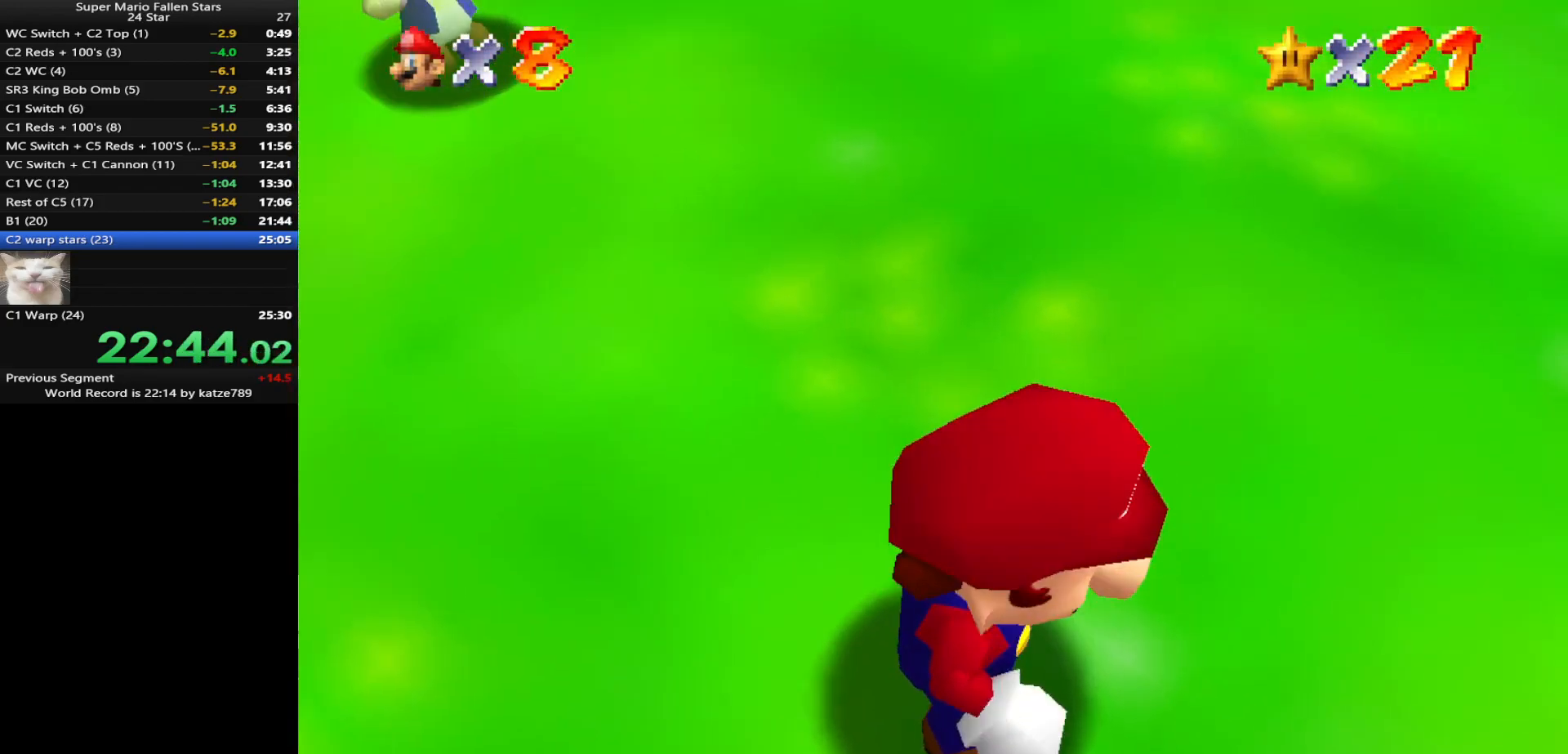
{"buttons": [], "left_stick": "center", "events": []}